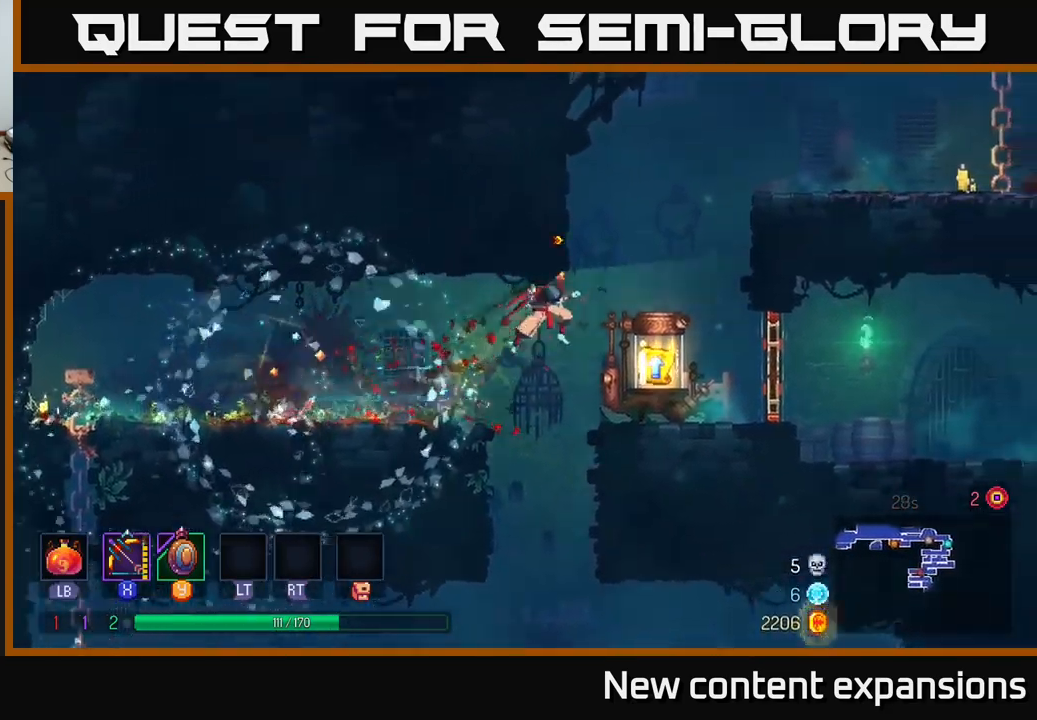
Gameplay with a controller (Xbox layout); each line is a JSON object with the inputs held at the frame after it. "events" lists button and stick changes between this image and that frame as [ms after this image, input, new state], when the widget could be followed in between.
{"buttons": [], "left_stick": "center", "right_stick": "center", "events": [[317, "left_stick", "left"], [367, "R1", "down"], [450, "R1", "up"], [450, "left_stick", "center"]]}
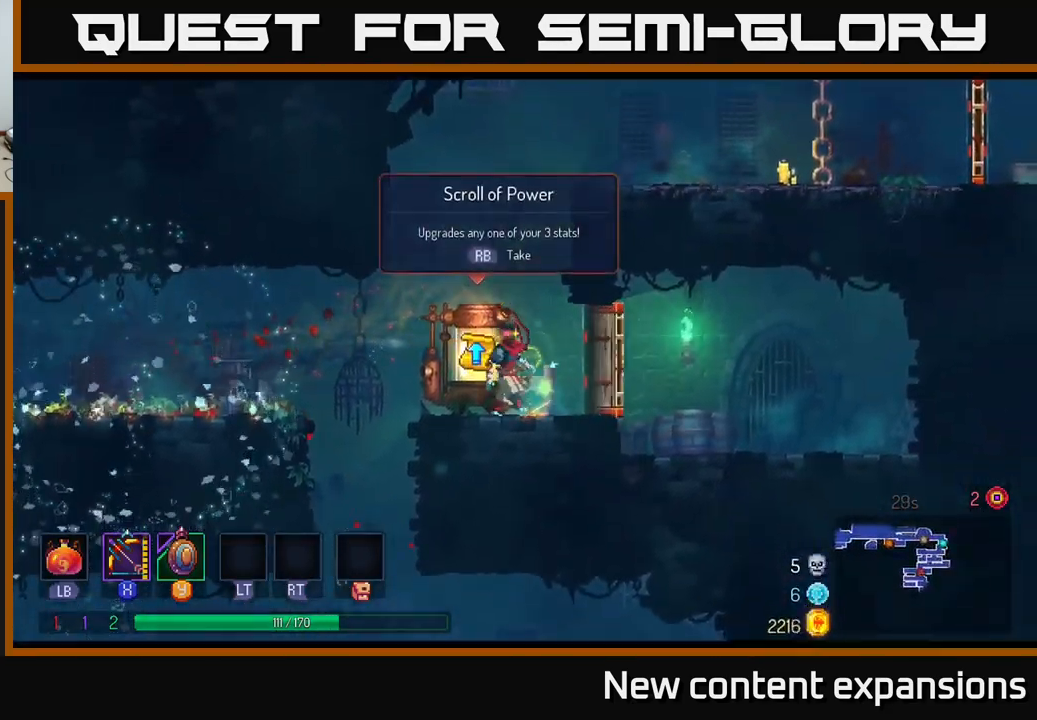
{"buttons": [], "left_stick": "center", "right_stick": "center", "events": [[17, "R1", "down"], [100, "R1", "up"]]}
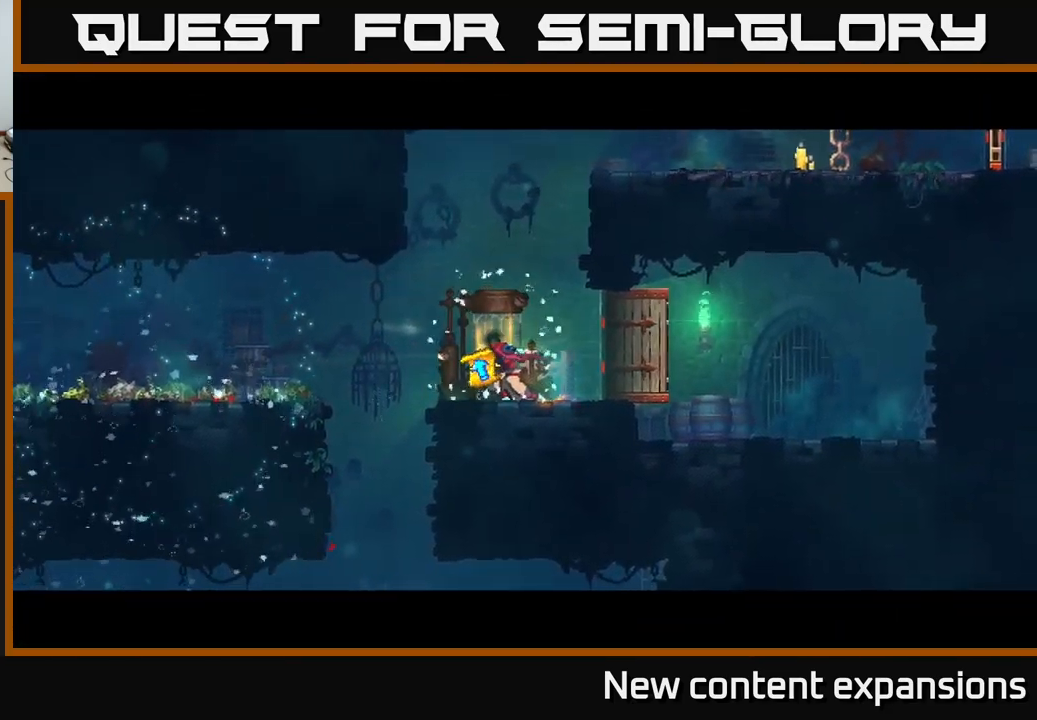
{"buttons": [], "left_stick": "center", "right_stick": "center", "events": []}
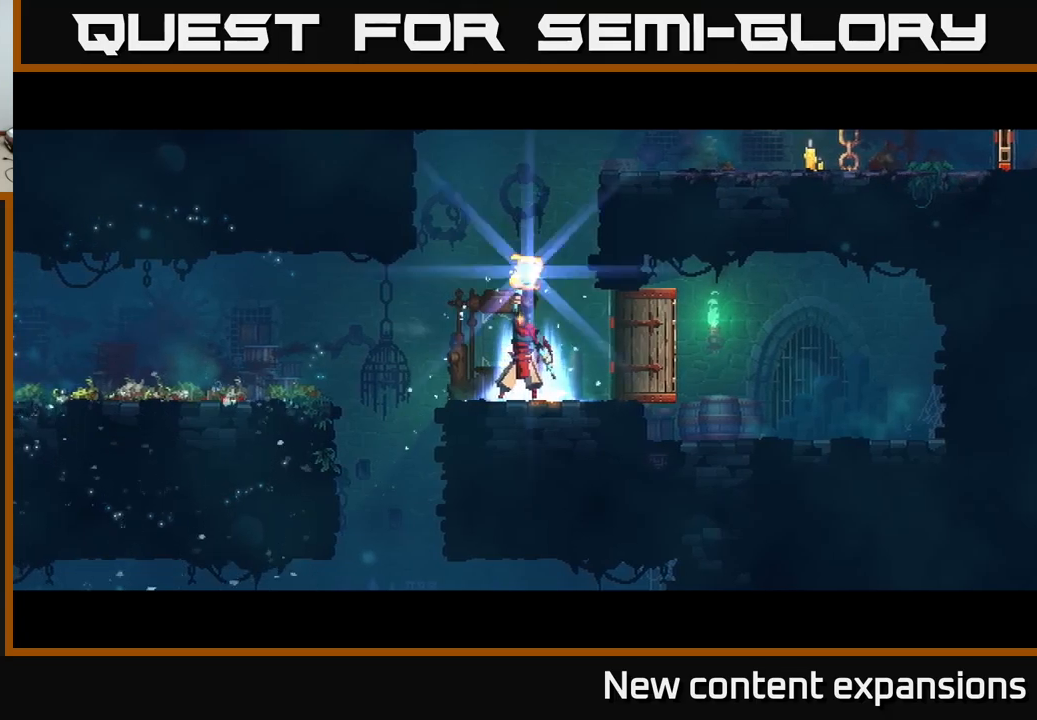
{"buttons": [], "left_stick": "center", "right_stick": "center", "events": []}
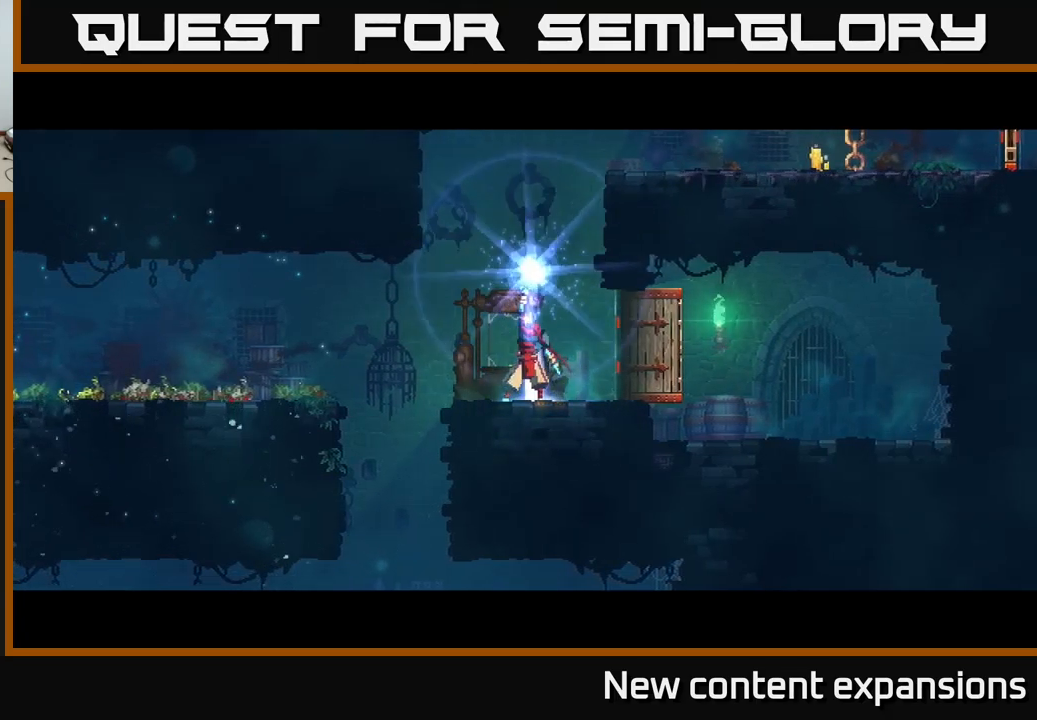
{"buttons": [], "left_stick": "center", "right_stick": "center", "events": []}
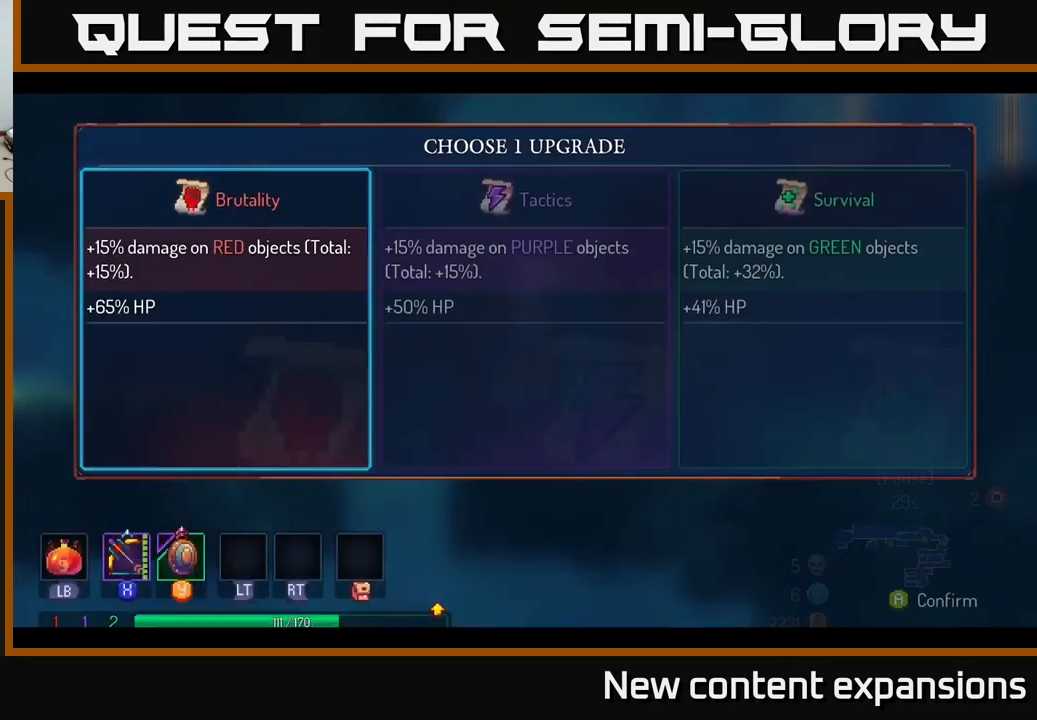
{"buttons": [], "left_stick": "center", "right_stick": "center", "events": []}
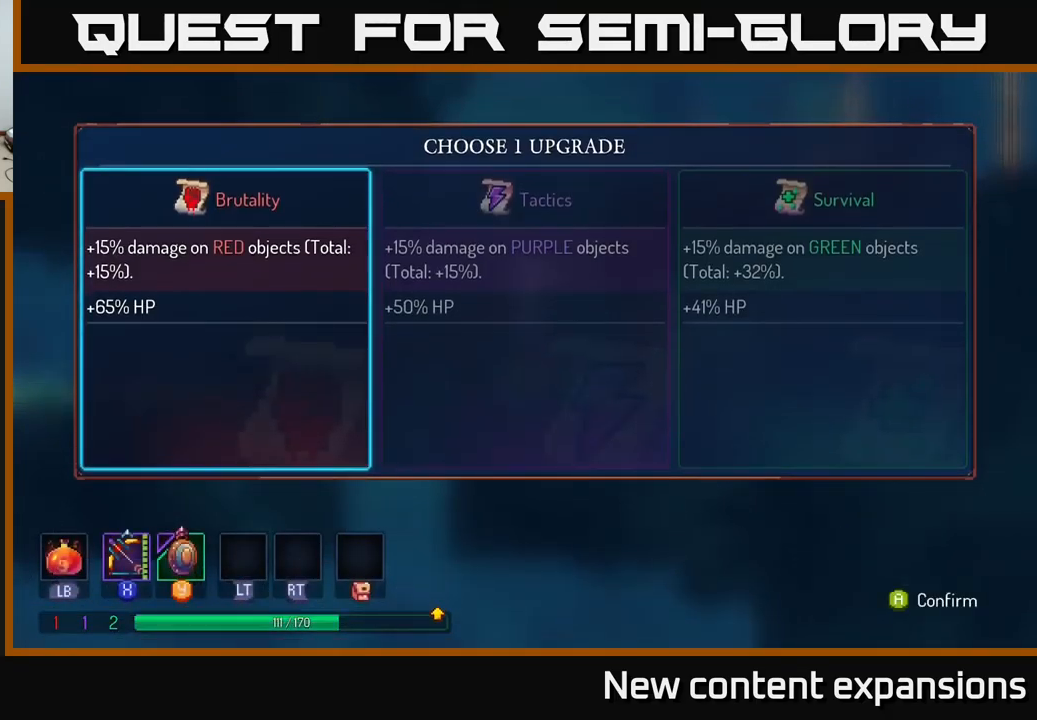
{"buttons": [], "left_stick": "left", "right_stick": "center", "events": [[217, "left_stick", "right"], [400, "left_stick", "center"], [500, "left_stick", "left"]]}
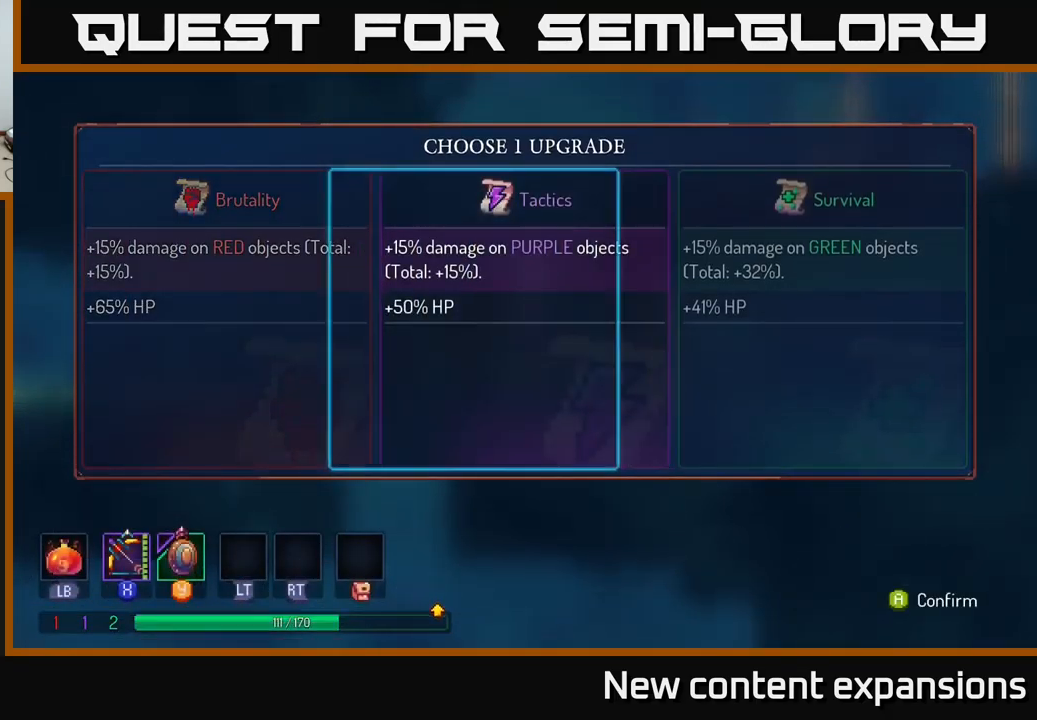
{"buttons": ["A"], "left_stick": "center", "right_stick": "center", "events": [[133, "left_stick", "center"], [217, "left_stick", "right"], [383, "left_stick", "center"], [500, "A", "down"]]}
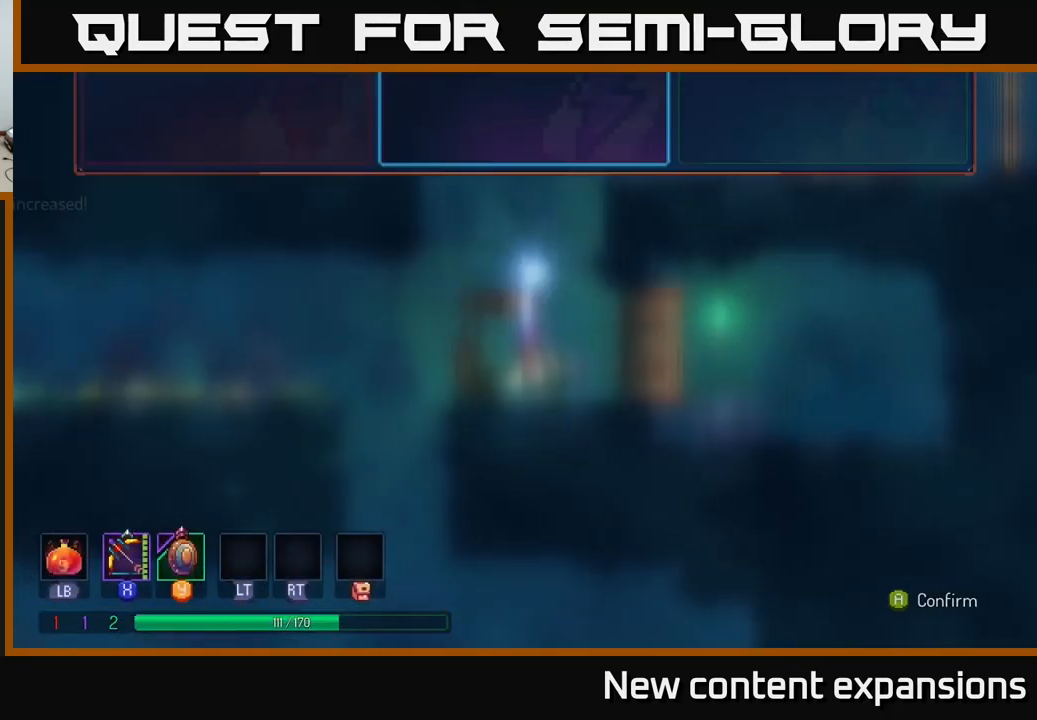
{"buttons": [], "left_stick": "center", "right_stick": "center", "events": [[67, "A", "up"], [300, "left_stick", "left"], [450, "left_stick", "center"]]}
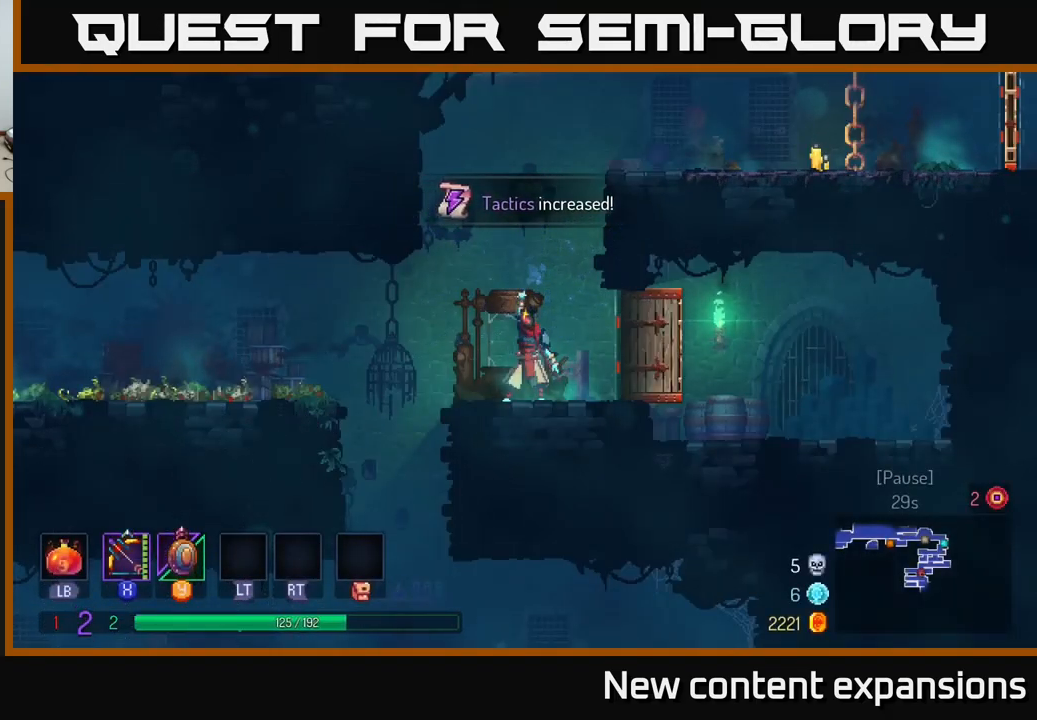
{"buttons": [], "left_stick": "left", "right_stick": "center", "events": [[50, "left_stick", "left"], [183, "B", "down"], [233, "B", "up"]]}
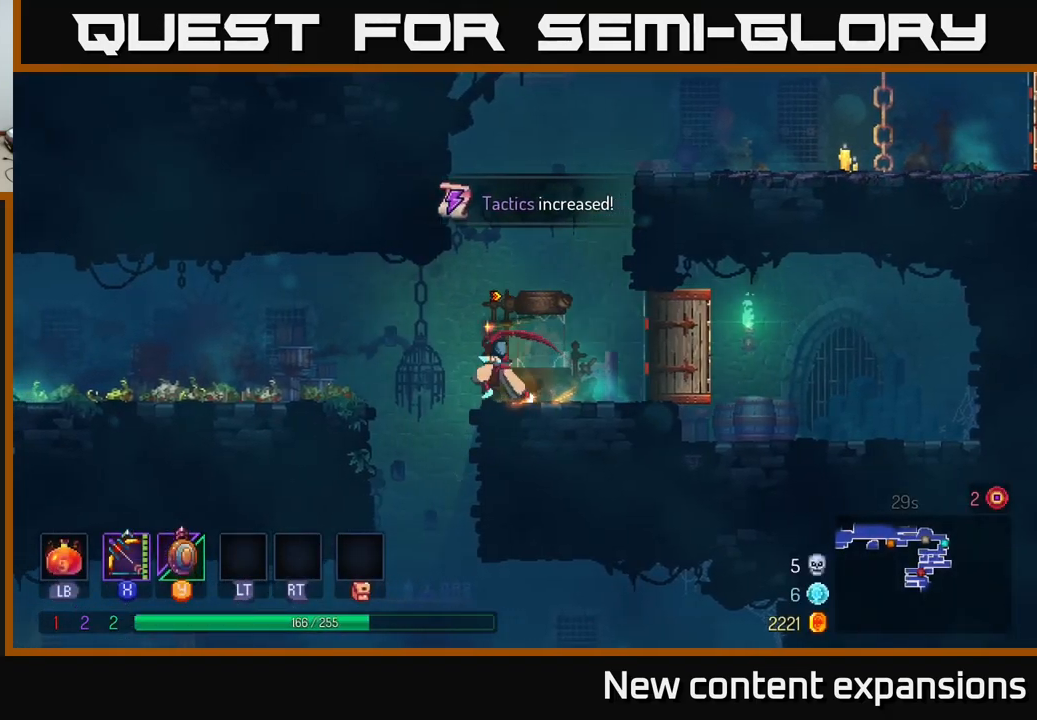
{"buttons": ["B"], "left_stick": "right", "right_stick": "center", "events": [[250, "left_stick", "down"], [283, "A", "down"], [350, "A", "up"], [417, "left_stick", "right"], [450, "B", "down"]]}
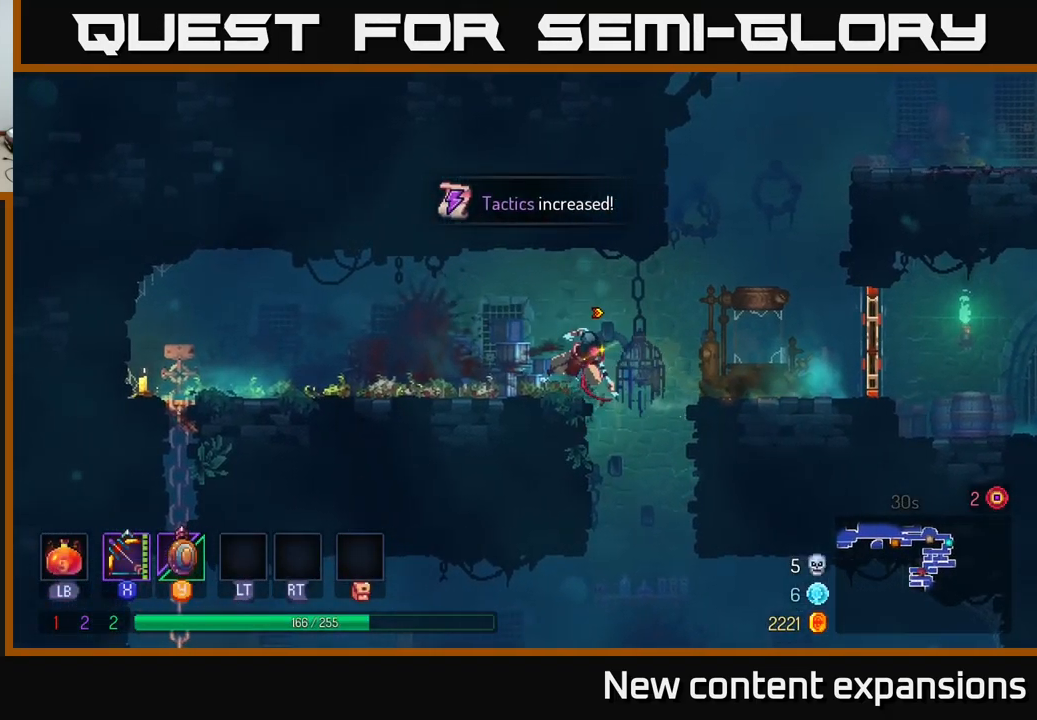
{"buttons": [], "left_stick": "down-right", "right_stick": "center", "events": [[33, "B", "up"], [200, "left_stick", "down"], [300, "A", "down"], [433, "A", "up"], [483, "left_stick", "down-right"]]}
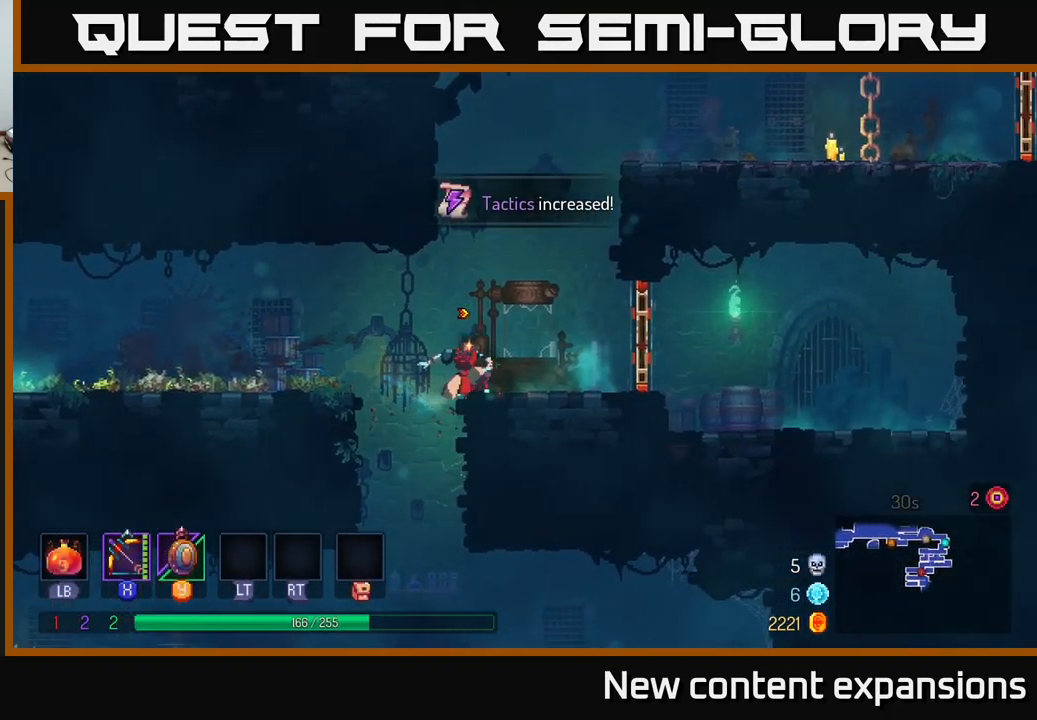
{"buttons": [], "left_stick": "down-left", "right_stick": "center", "events": [[83, "left_stick", "down"], [100, "A", "down"], [183, "A", "up"], [300, "A", "down"], [367, "A", "up"], [400, "left_stick", "down-left"]]}
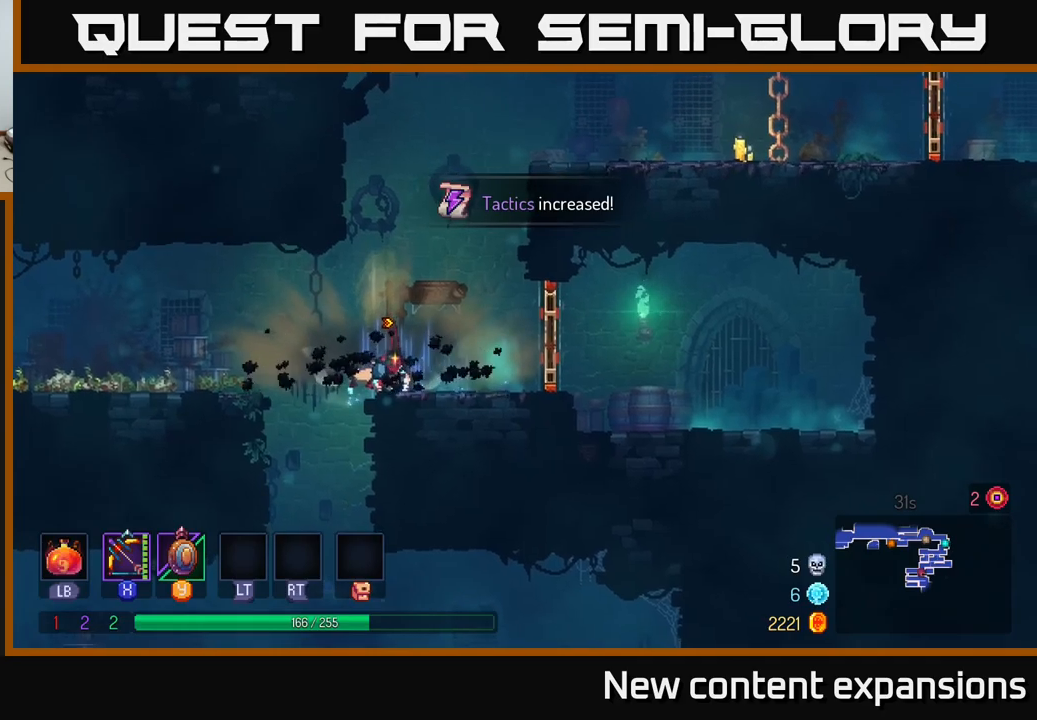
{"buttons": [], "left_stick": "down", "right_stick": "center", "events": [[117, "left_stick", "center"], [267, "left_stick", "left"], [450, "A", "down"], [450, "left_stick", "down"], [500, "A", "up"]]}
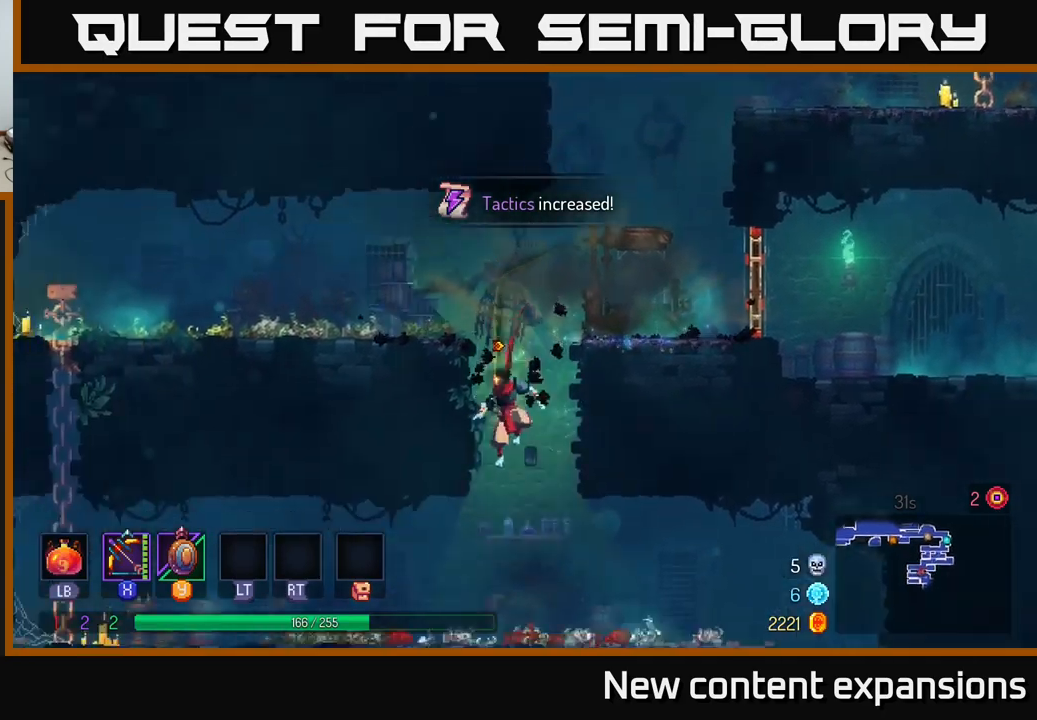
{"buttons": ["B"], "left_stick": "right", "right_stick": "center", "events": [[167, "B", "down"], [167, "left_stick", "right"], [284, "B", "up"], [500, "B", "down"]]}
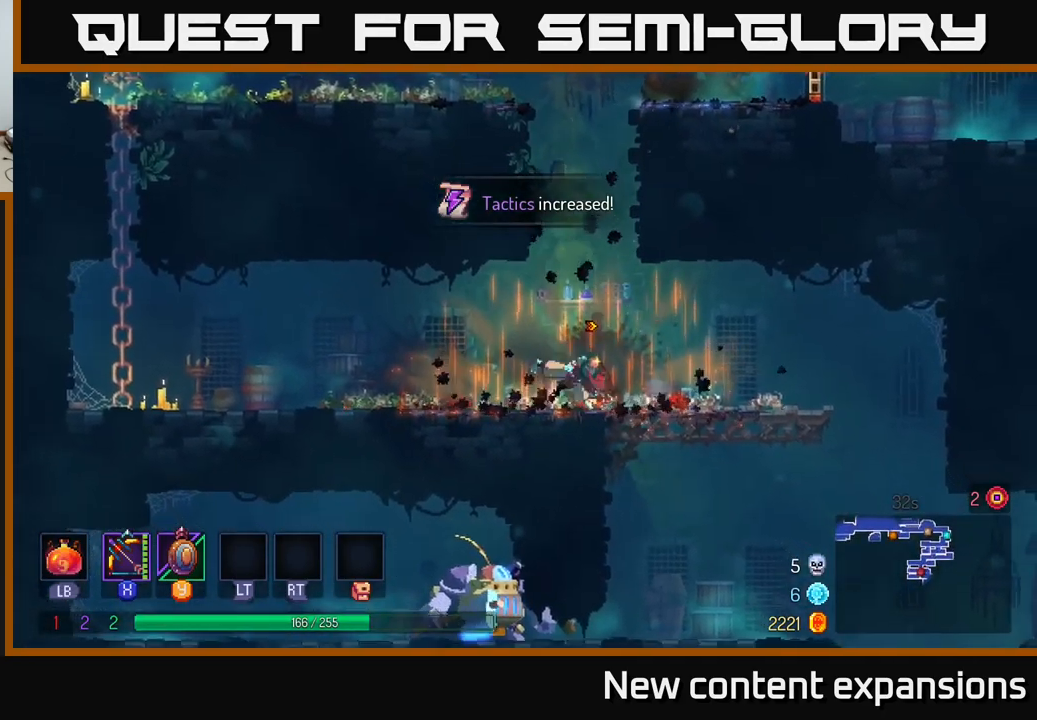
{"buttons": [], "left_stick": "down", "right_stick": "center", "events": [[100, "B", "up"], [184, "B", "down"], [284, "B", "up"], [484, "left_stick", "down"]]}
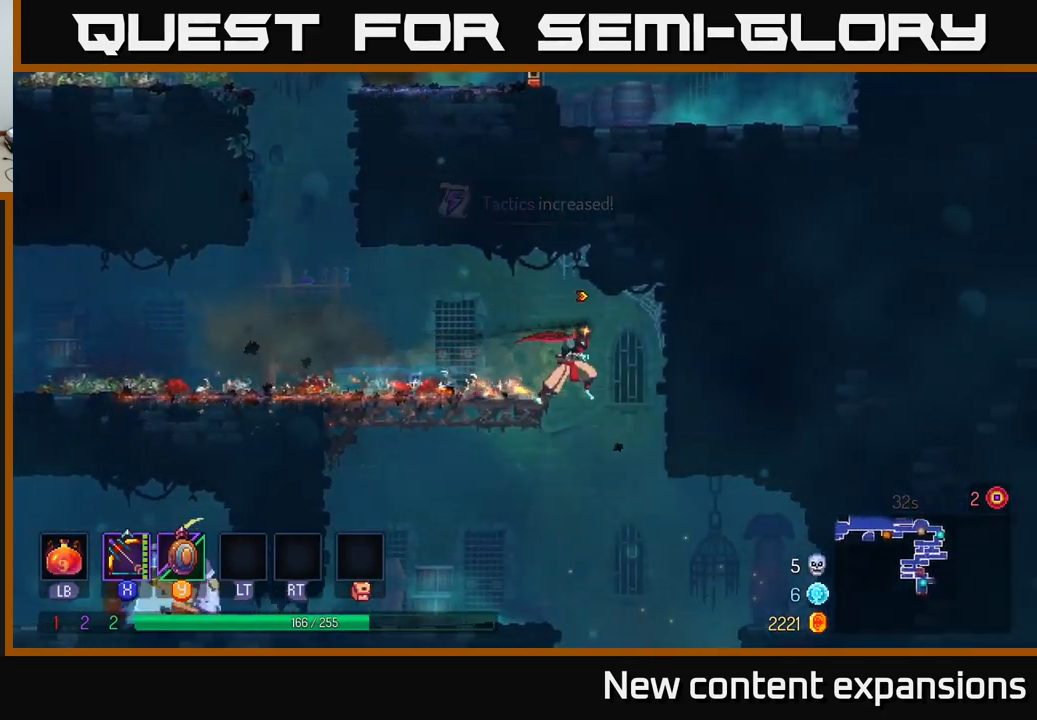
{"buttons": [], "left_stick": "left", "right_stick": "center", "events": [[184, "A", "down"], [267, "A", "up"], [267, "left_stick", "down-left"], [384, "left_stick", "left"]]}
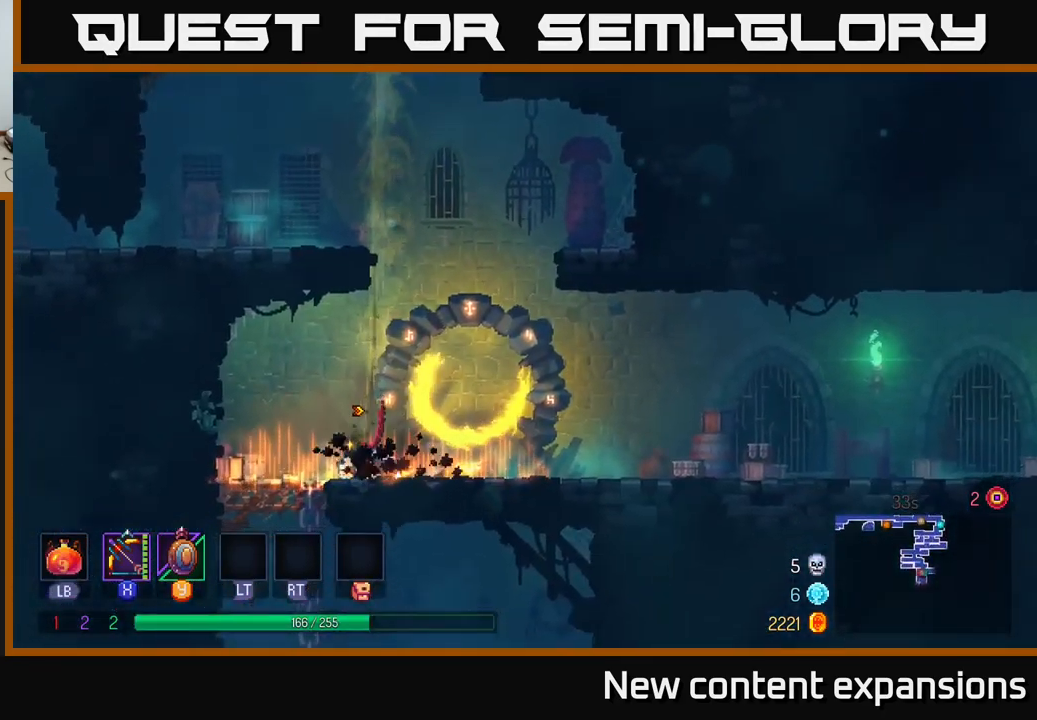
{"buttons": [], "left_stick": "left", "right_stick": "center", "events": [[17, "B", "down"], [117, "B", "up"], [300, "left_stick", "center"], [367, "A", "down"], [450, "left_stick", "left"], [500, "A", "up"]]}
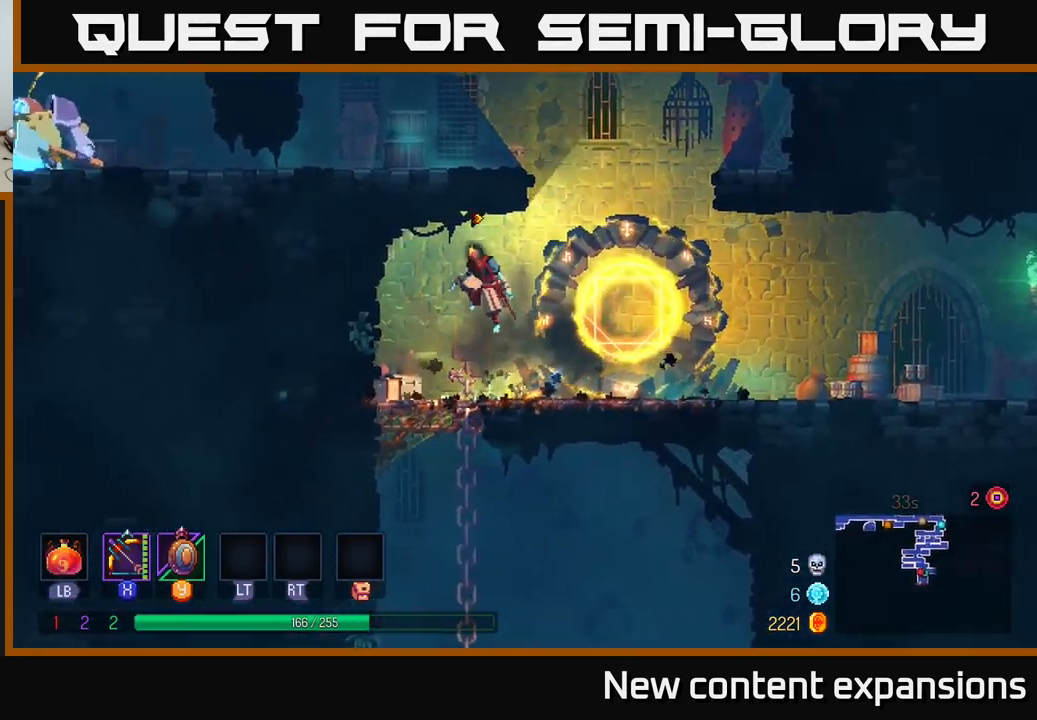
{"buttons": [], "left_stick": "right", "right_stick": "center", "events": [[67, "A", "down"], [117, "left_stick", "right"], [200, "A", "up"]]}
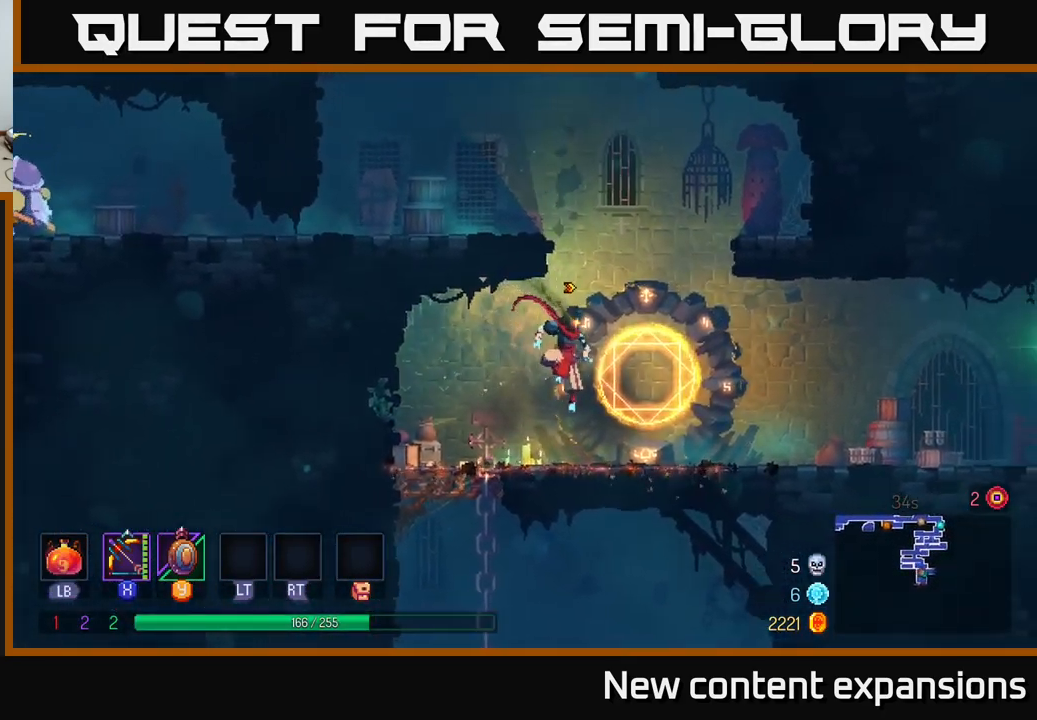
{"buttons": ["A"], "left_stick": "left", "right_stick": "center", "events": [[100, "left_stick", "center"], [200, "A", "down"], [217, "left_stick", "left"], [300, "A", "up"], [367, "A", "down"]]}
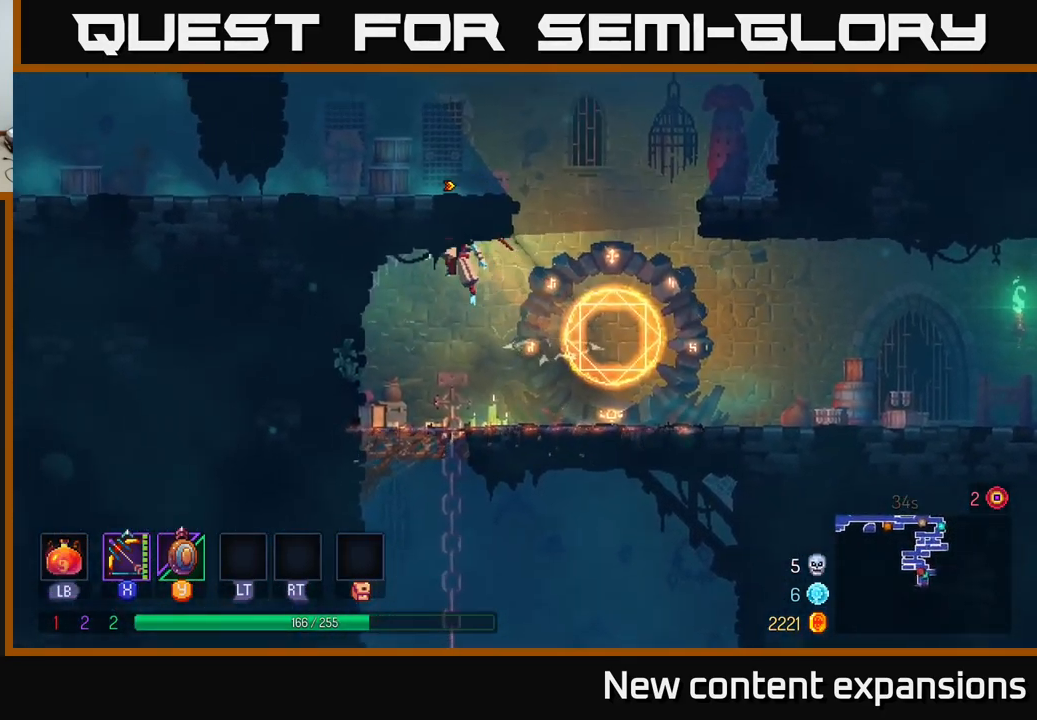
{"buttons": [], "left_stick": "right", "right_stick": "center", "events": [[67, "A", "up"], [300, "left_stick", "right"]]}
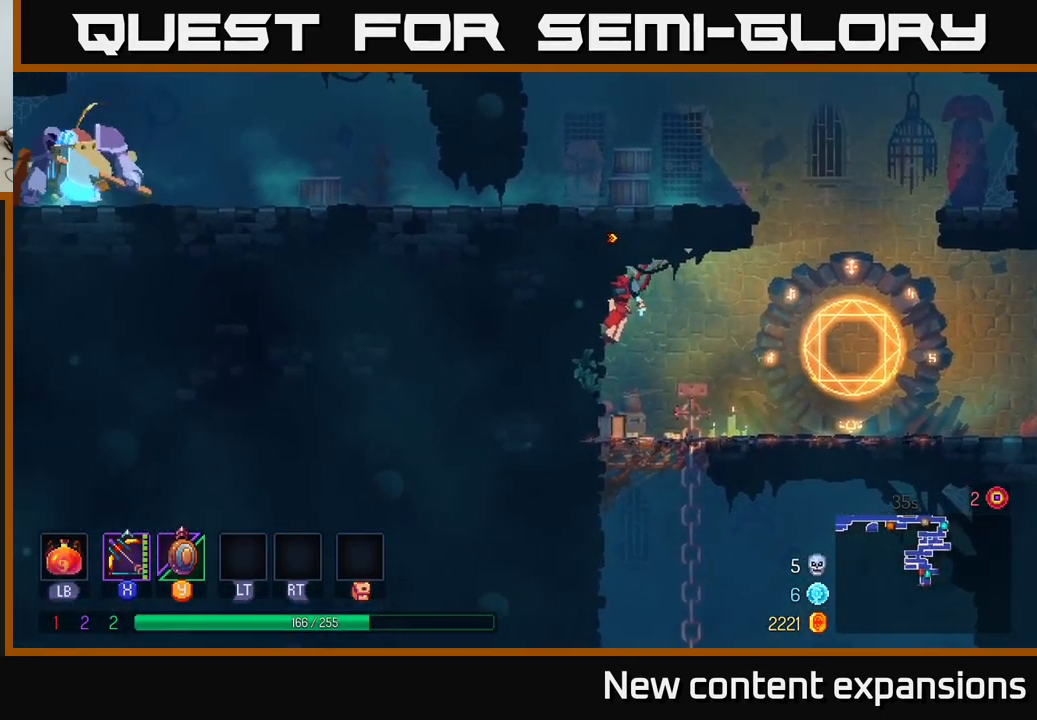
{"buttons": ["A"], "left_stick": "right", "right_stick": "center", "events": [[467, "A", "down"]]}
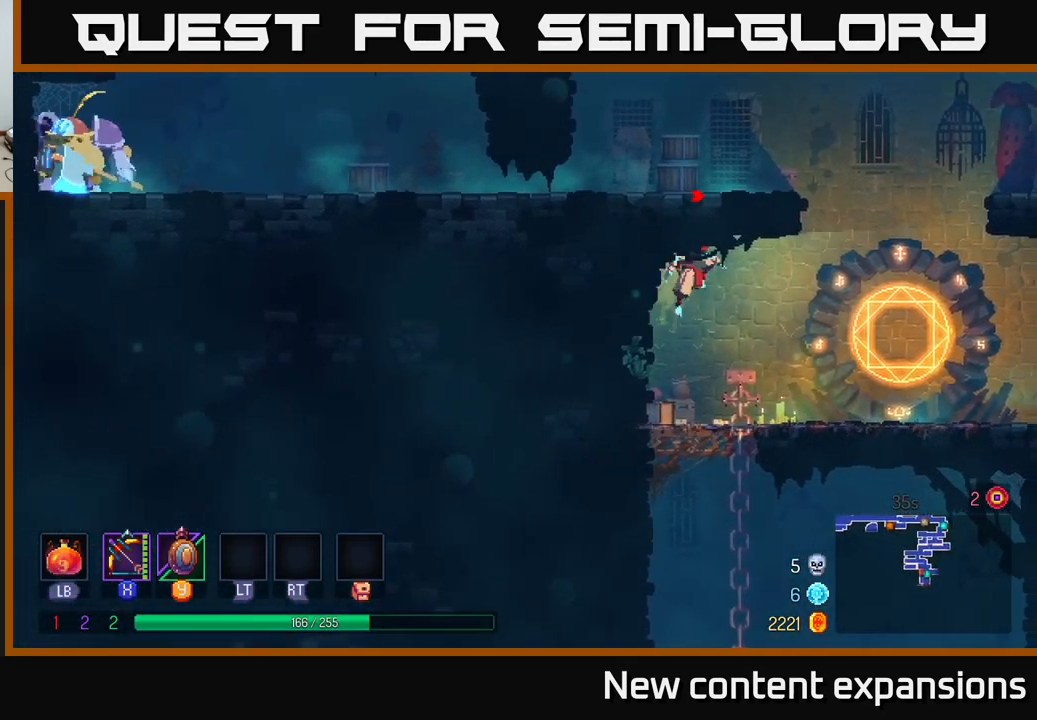
{"buttons": ["A"], "left_stick": "left", "right_stick": "center", "events": [[150, "A", "up"], [184, "A", "down"], [217, "left_stick", "up"], [267, "left_stick", "left"], [384, "A", "up"], [467, "A", "down"]]}
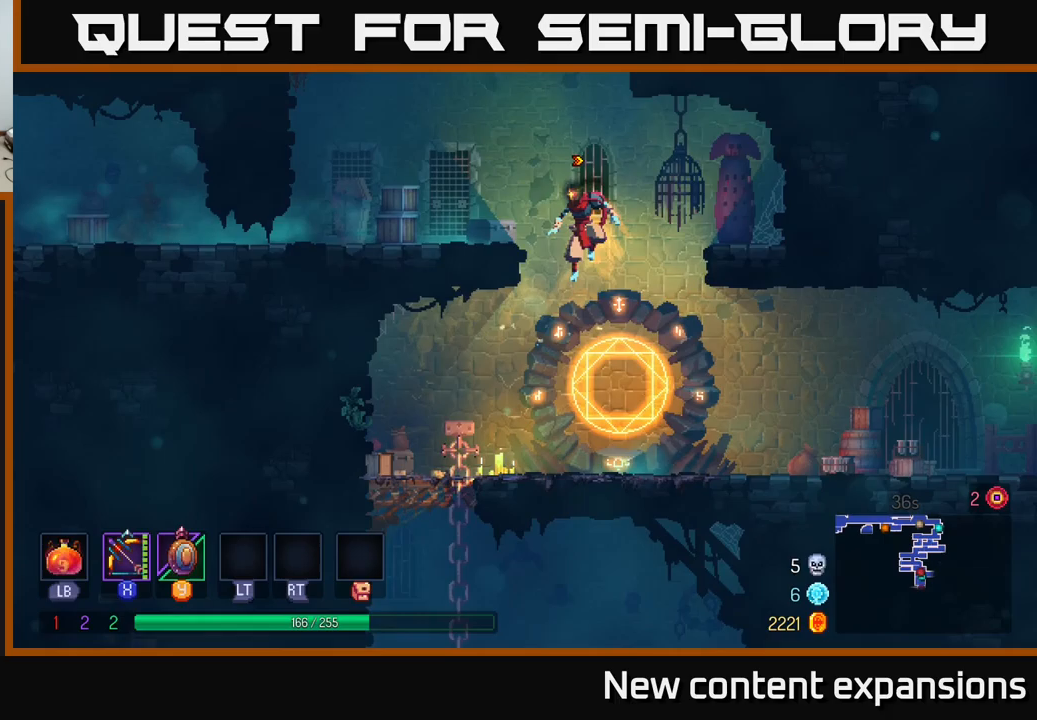
{"buttons": [], "left_stick": "left", "right_stick": "center", "events": [[167, "A", "up"]]}
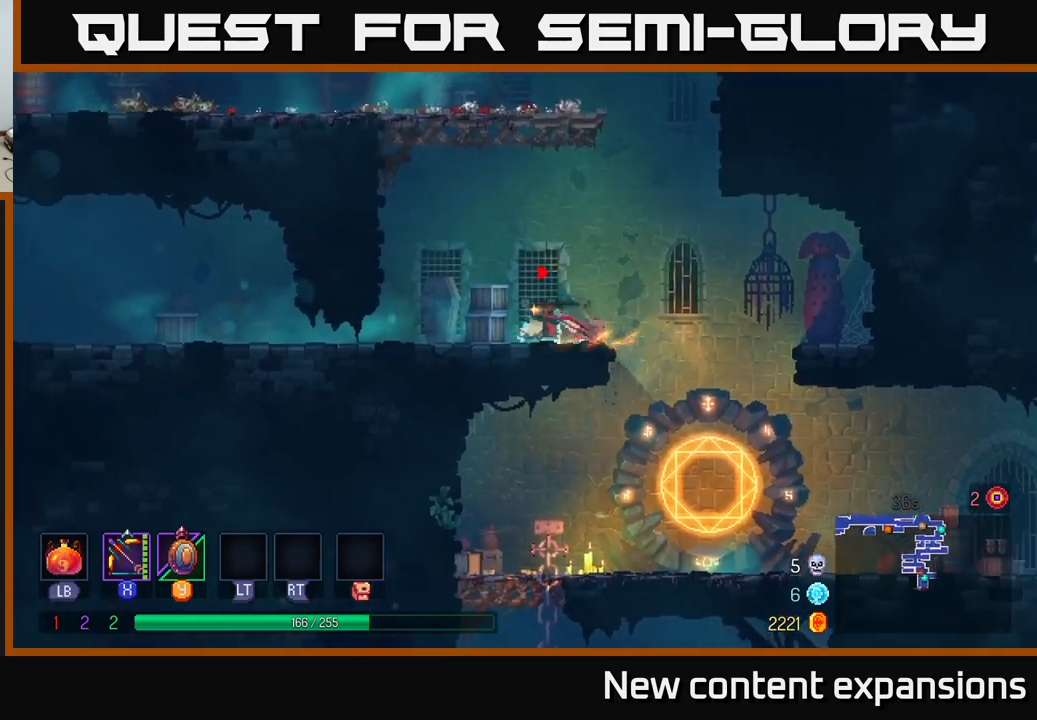
{"buttons": ["X"], "left_stick": "left", "right_stick": "center", "events": [[283, "B", "down"], [400, "B", "up"], [483, "X", "down"]]}
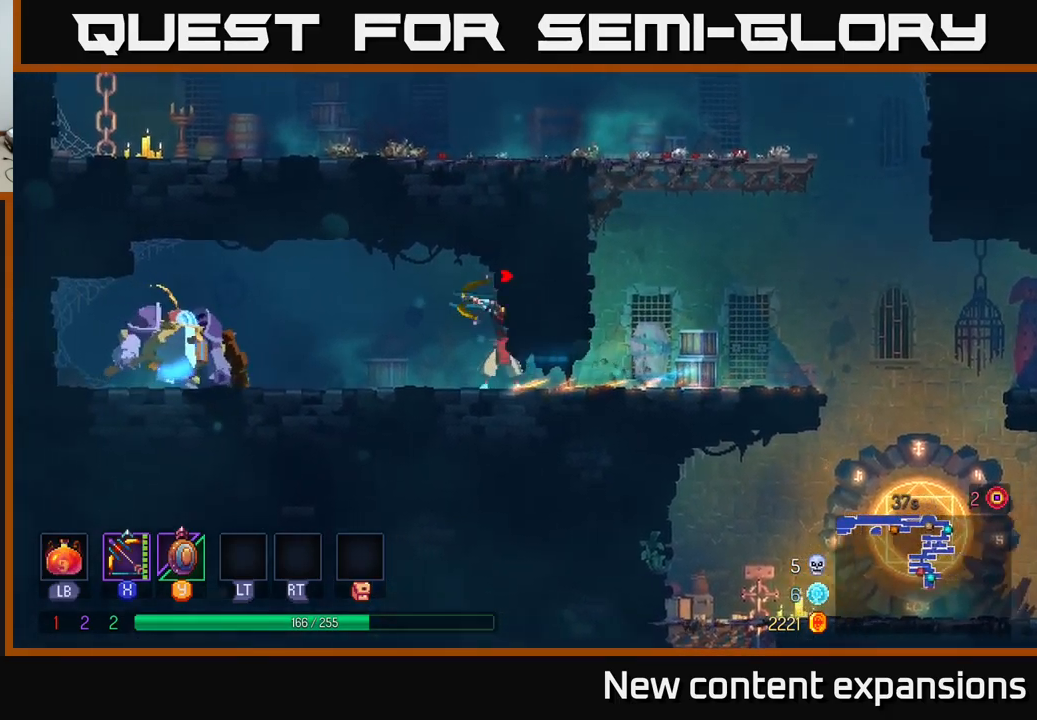
{"buttons": [], "left_stick": "down", "right_stick": "center", "events": [[367, "left_stick", "center"], [450, "X", "up"], [450, "left_stick", "down"]]}
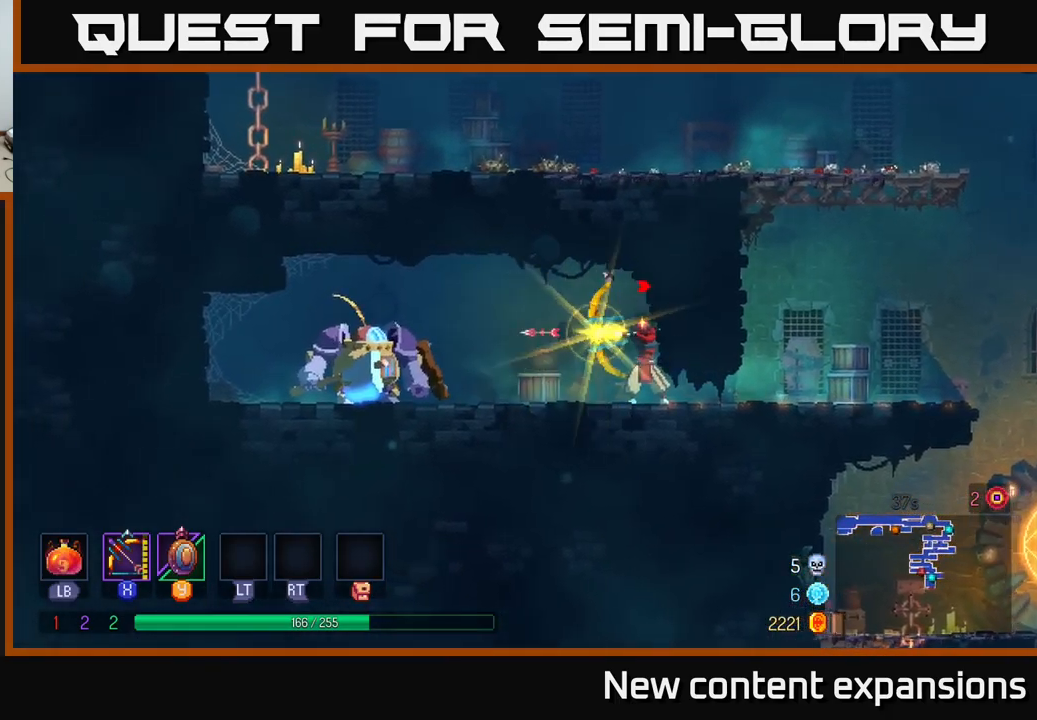
{"buttons": ["X"], "left_stick": "center", "right_stick": "center", "events": [[117, "X", "down"], [183, "left_stick", "center"]]}
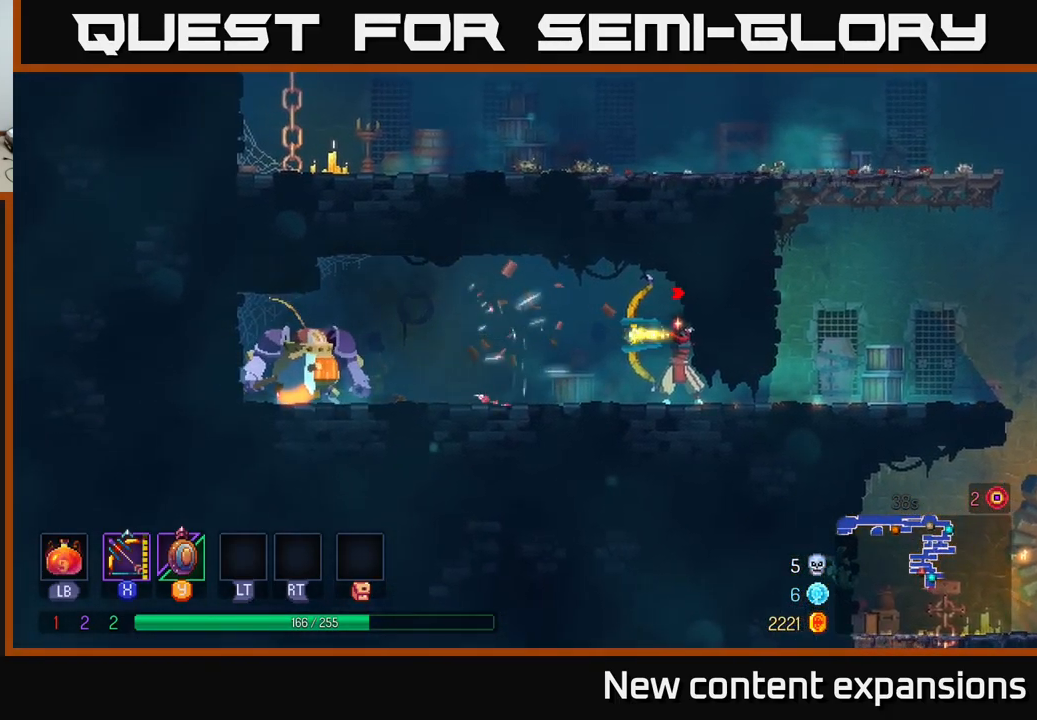
{"buttons": ["X"], "left_stick": "center", "right_stick": "center", "events": [[83, "left_stick", "down"], [133, "X", "up"], [233, "left_stick", "left"], [283, "X", "down"], [467, "left_stick", "center"]]}
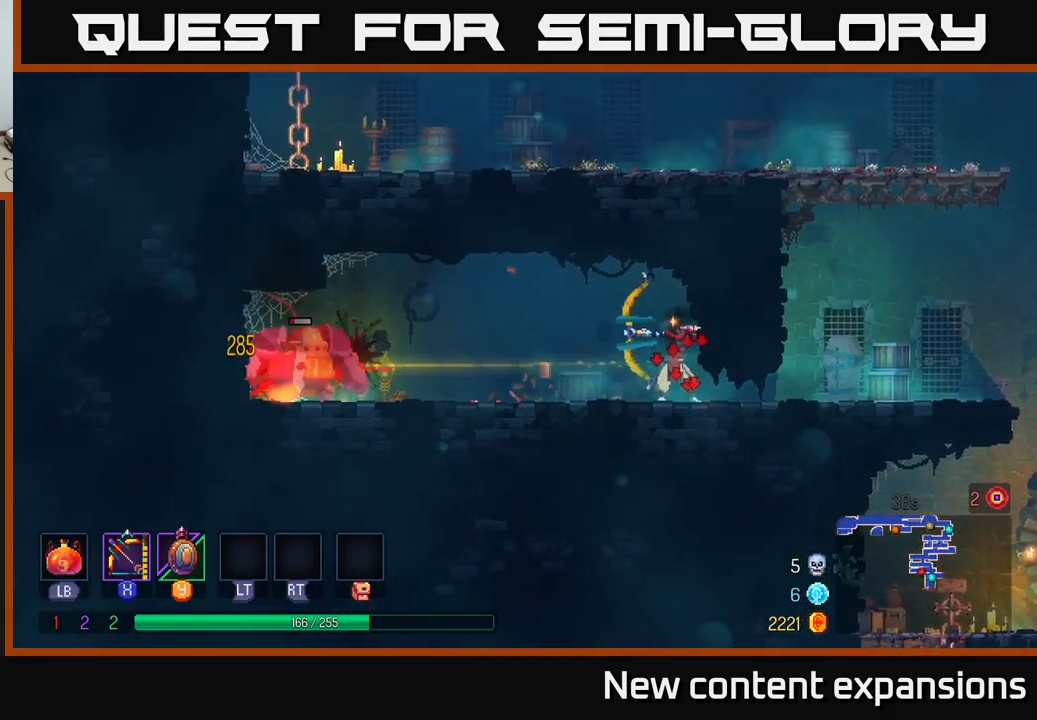
{"buttons": [], "left_stick": "left", "right_stick": "center", "events": [[233, "left_stick", "down"], [333, "X", "up"], [400, "left_stick", "left"]]}
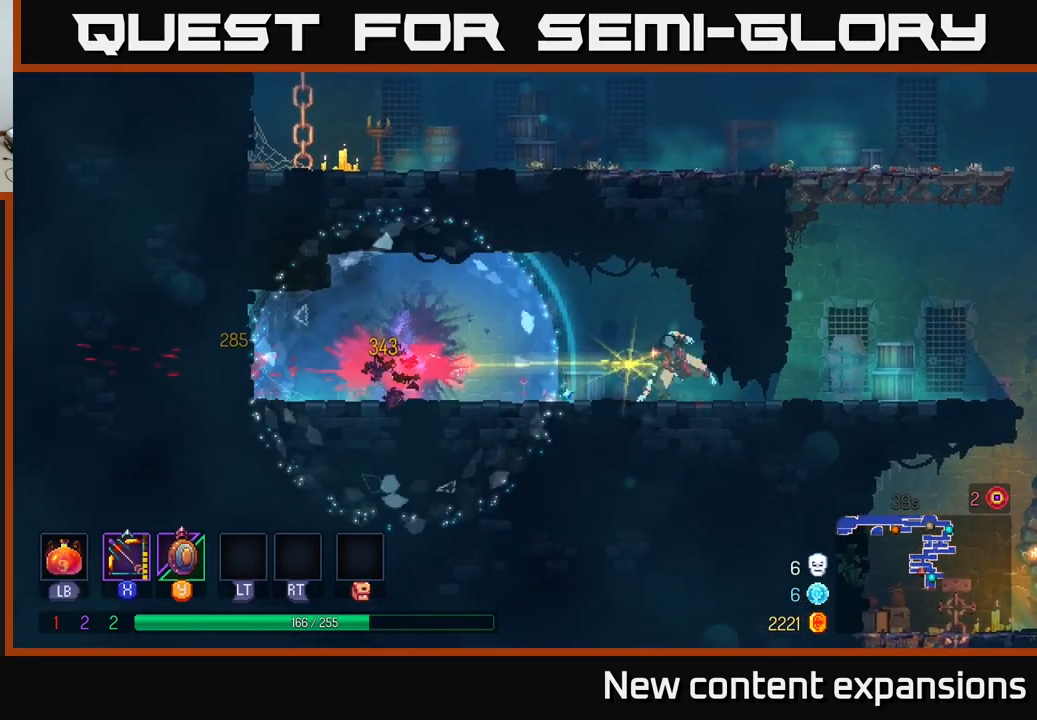
{"buttons": ["A"], "left_stick": "left", "right_stick": "center", "events": [[17, "B", "down"], [117, "B", "up"], [500, "A", "down"]]}
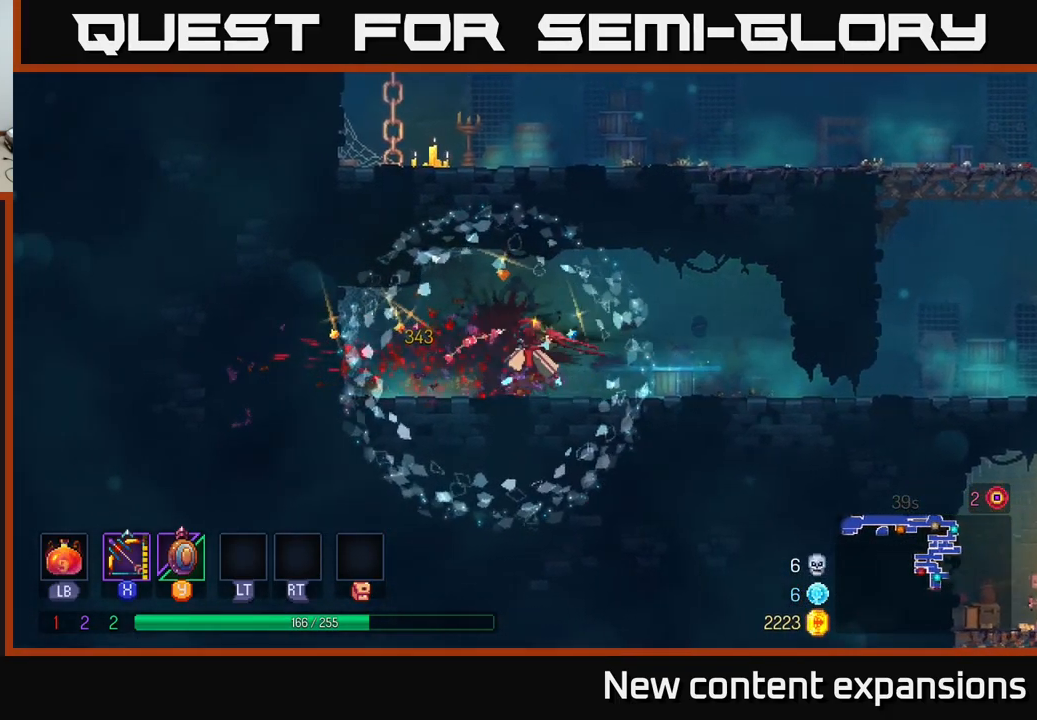
{"buttons": [], "left_stick": "right", "right_stick": "center", "events": [[100, "A", "up"], [133, "left_stick", "right"]]}